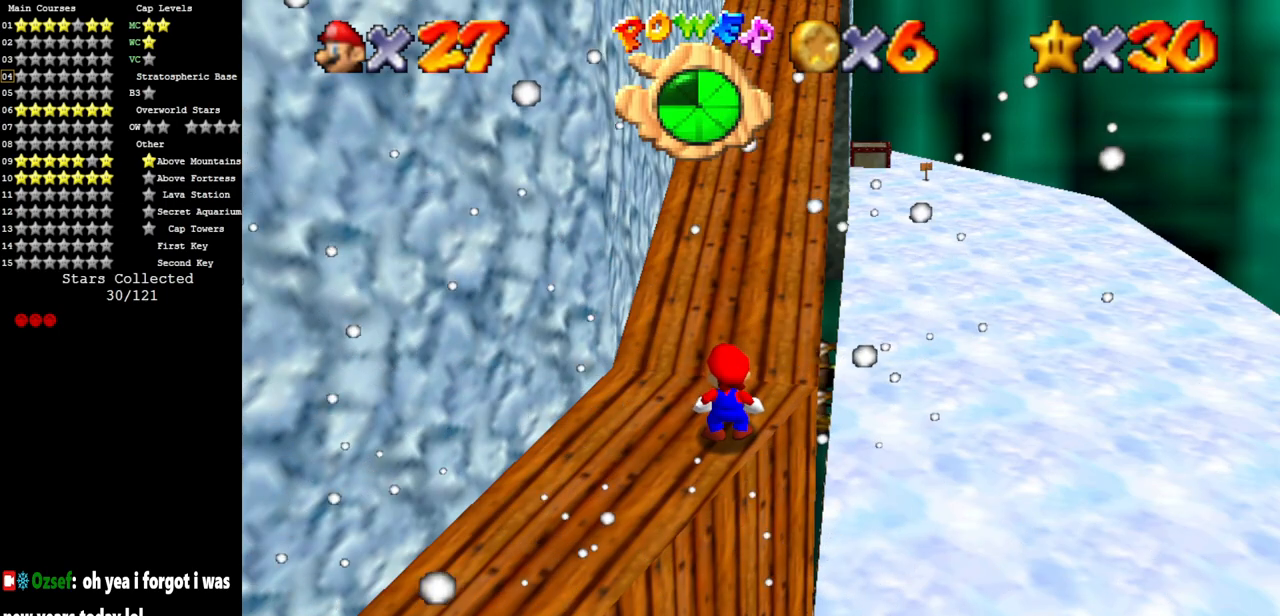
Gameplay with a controller (Nintendo layout); each line is a JSON object with the inputs held at the frame after it. "events" lists button and stick changes between this image and that frame as [ms after this image, input, new state], when the widget could be followed in between. Not read: L3 R3.
{"buttons": [], "left_stick": "up", "events": [[184, "left_stick", "up"]]}
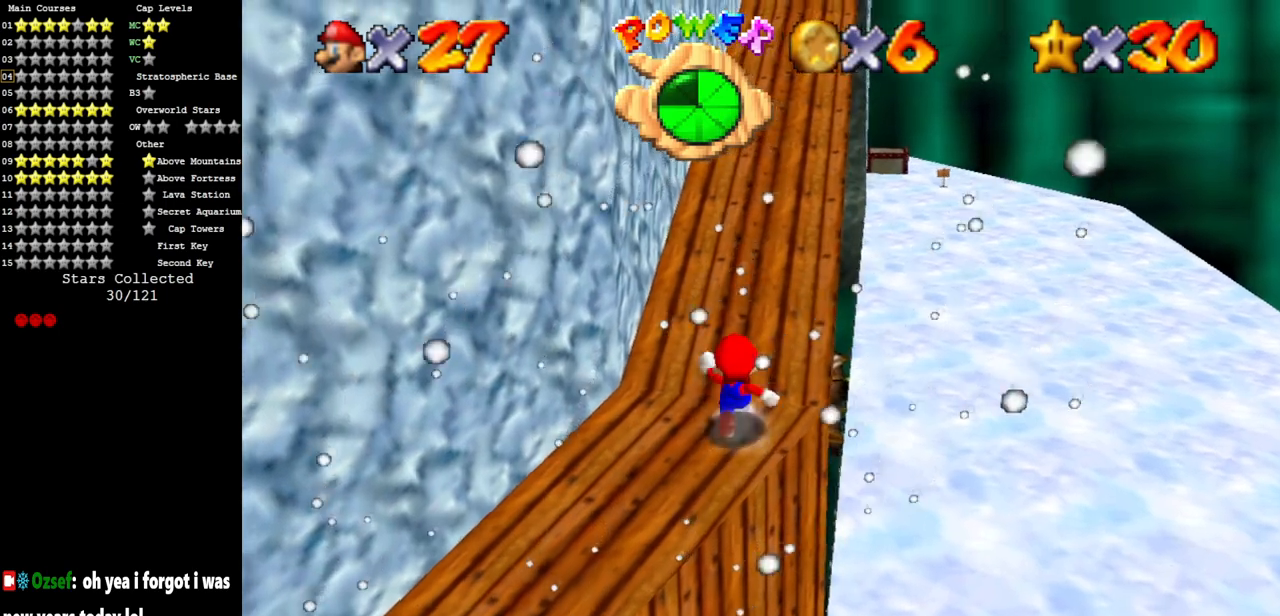
{"buttons": ["A"], "left_stick": "up-right", "events": [[350, "A", "down"], [434, "left_stick", "up-right"]]}
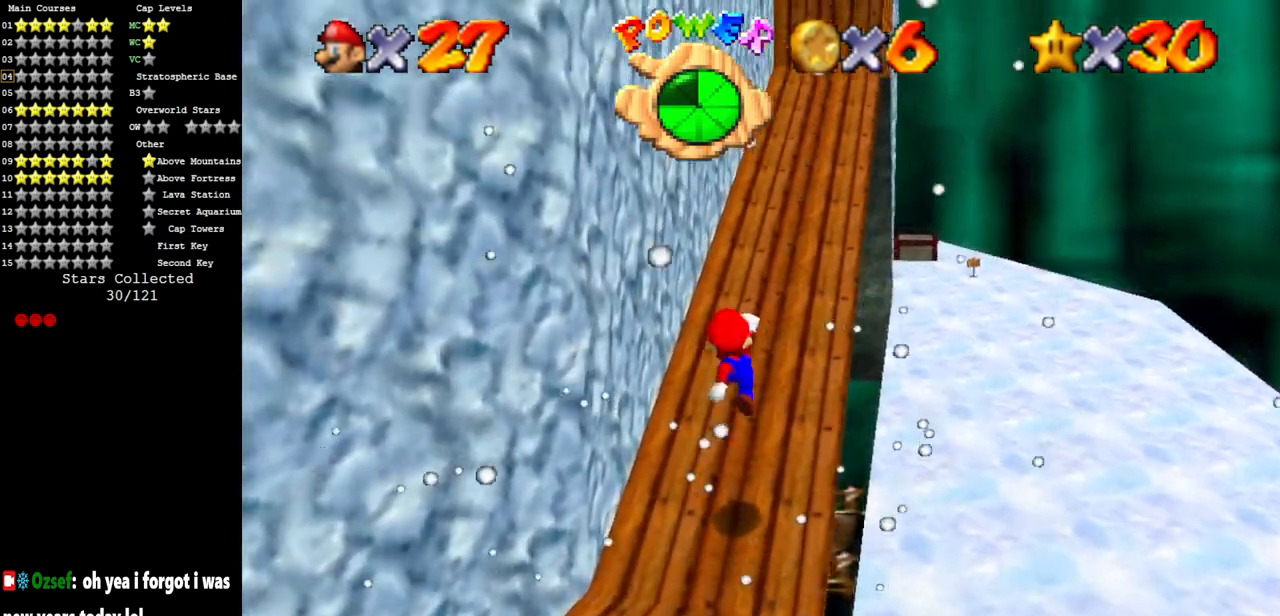
{"buttons": [], "left_stick": "up", "events": [[34, "A", "up"], [67, "B", "down"], [217, "B", "up"], [284, "left_stick", "up"]]}
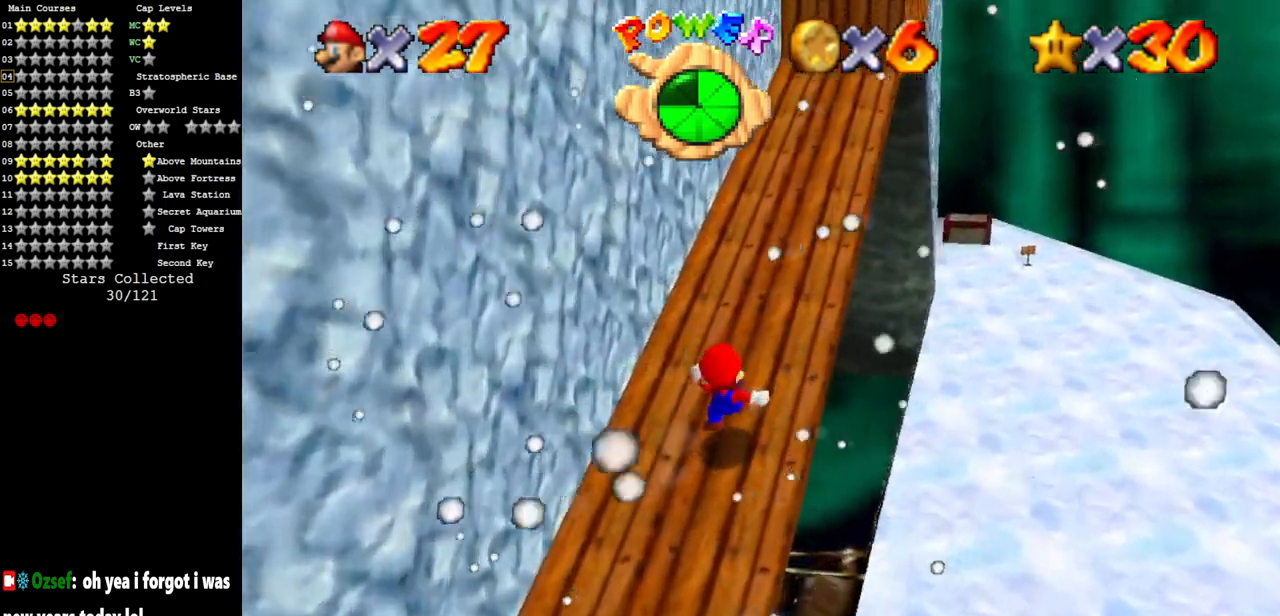
{"buttons": ["A"], "left_stick": "up", "events": [[33, "A", "down"]]}
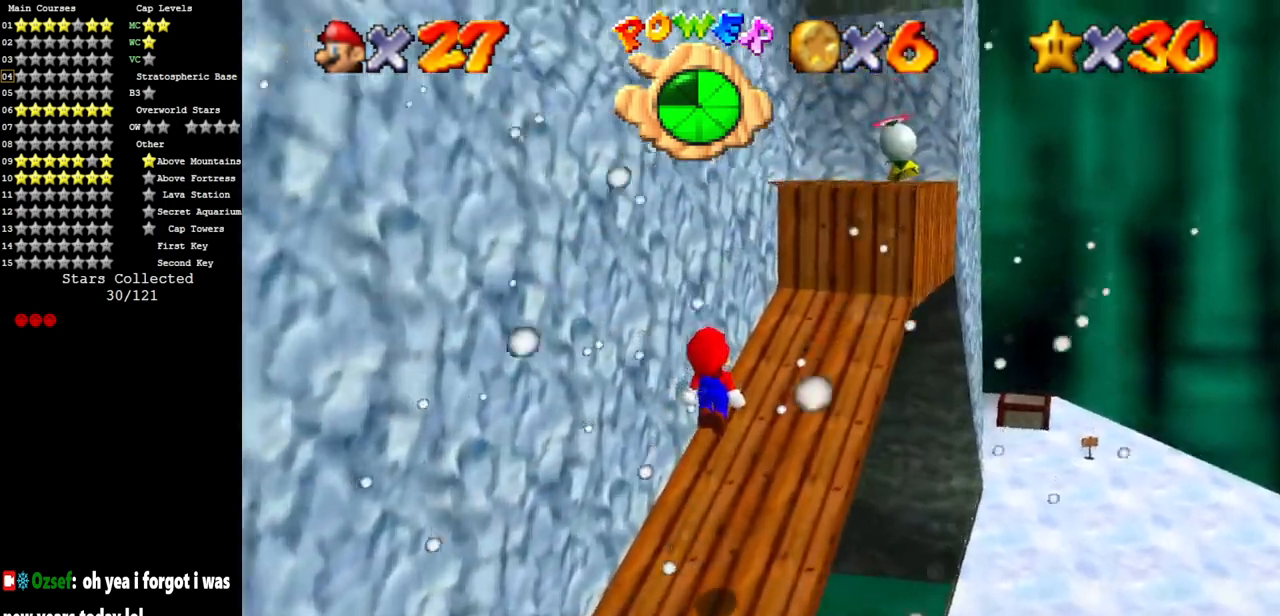
{"buttons": ["A"], "left_stick": "up-right", "events": [[117, "A", "up"], [317, "left_stick", "up-right"], [367, "A", "down"]]}
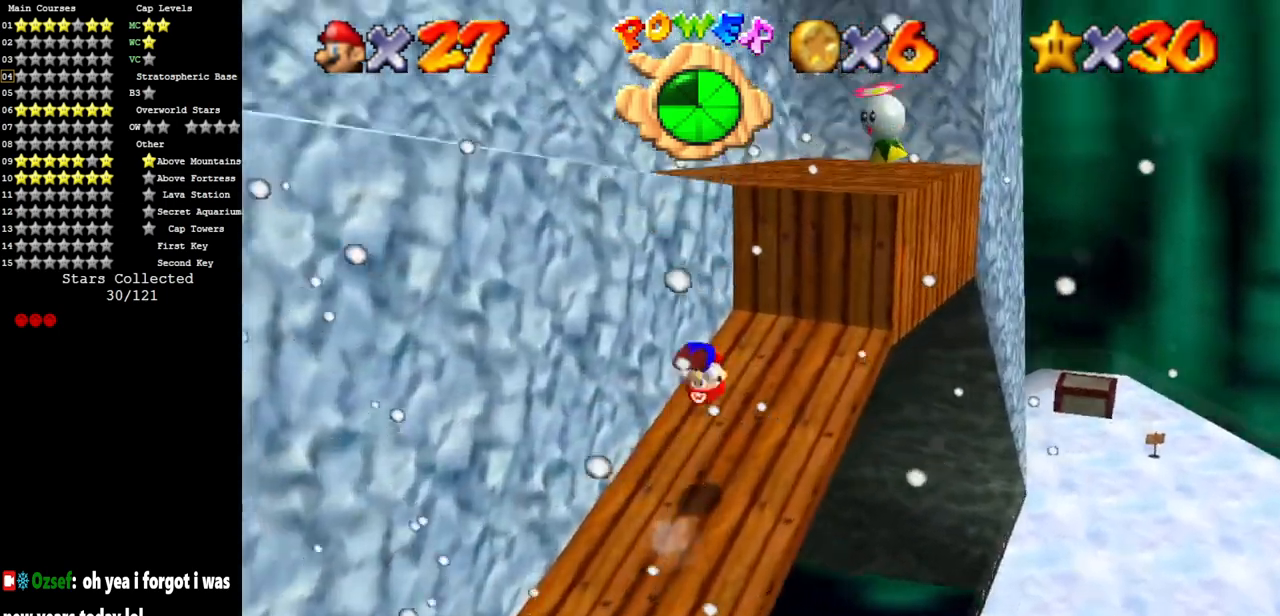
{"buttons": [], "left_stick": "center", "events": [[33, "A", "up"], [350, "B", "down"], [367, "left_stick", "center"], [400, "B", "up"]]}
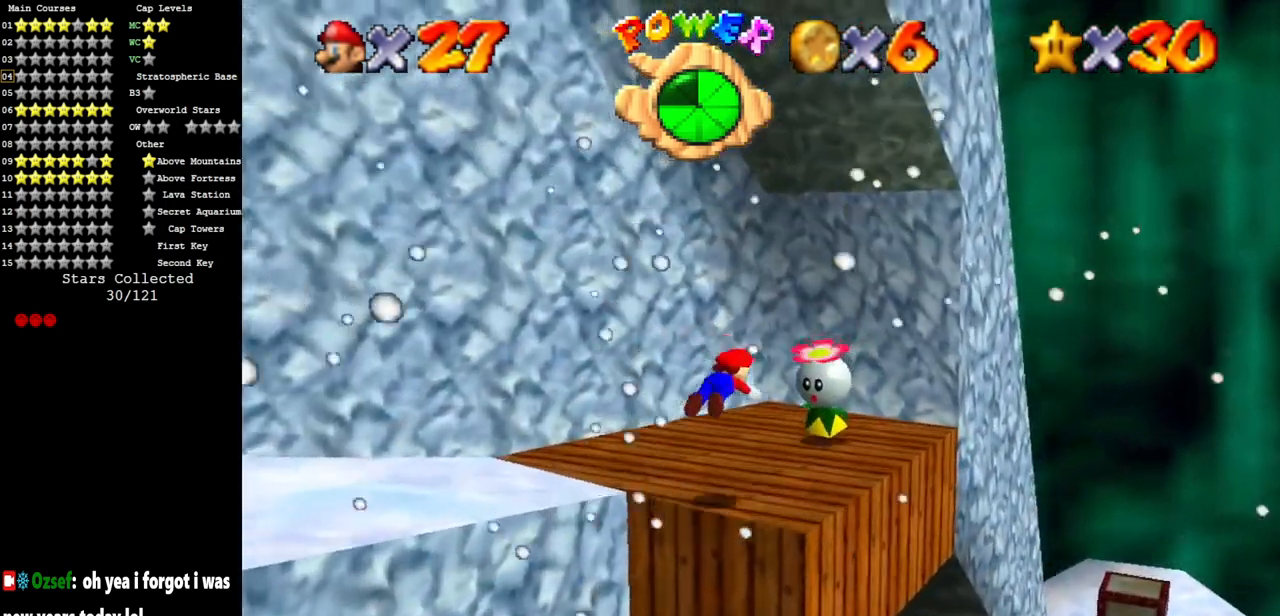
{"buttons": [], "left_stick": "up-right", "events": [[117, "left_stick", "up-right"]]}
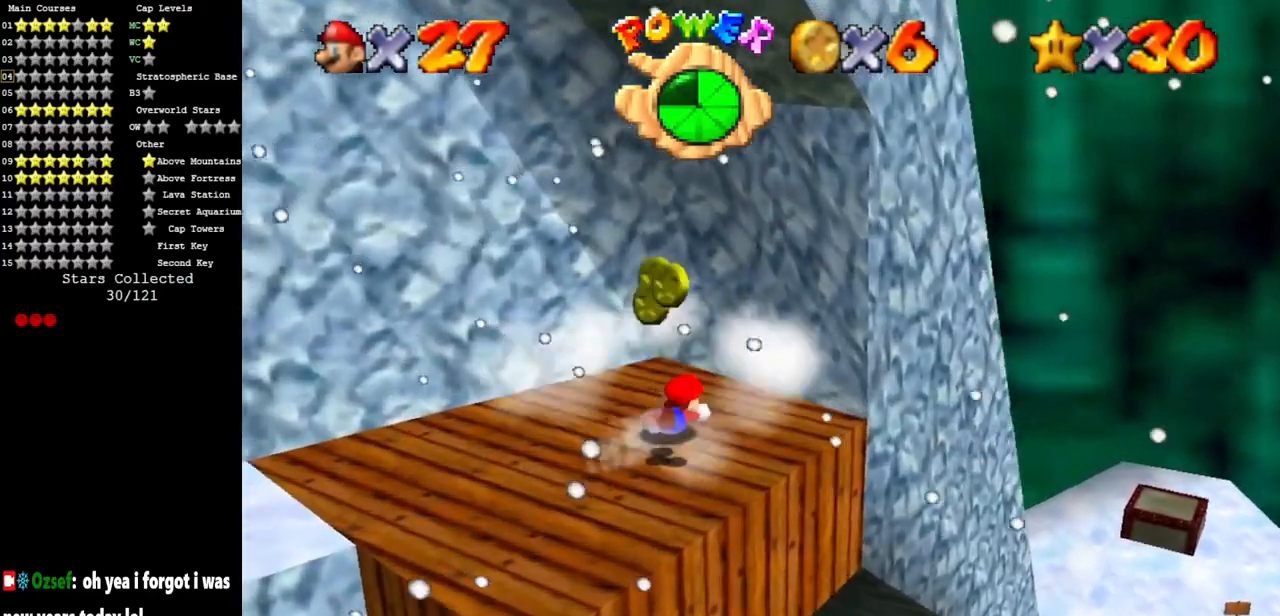
{"buttons": [], "left_stick": "down", "events": [[200, "left_stick", "center"], [233, "A", "down"], [317, "left_stick", "down"], [384, "A", "up"]]}
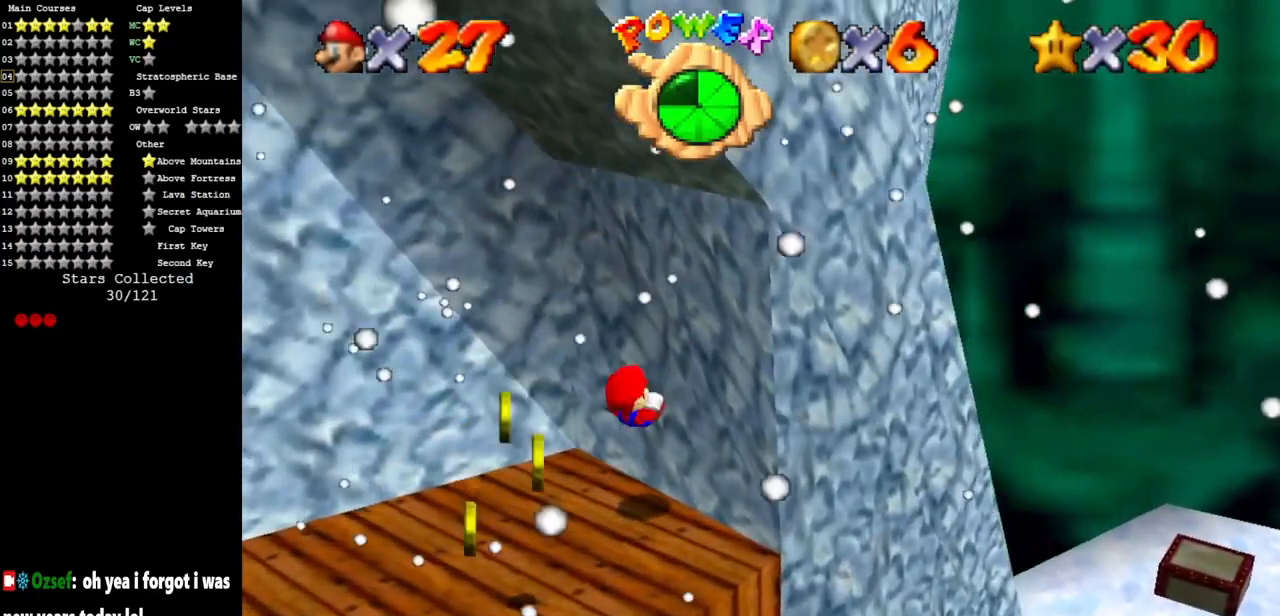
{"buttons": [], "left_stick": "down-left", "events": [[84, "C_DOWN", "down"], [84, "C_RIGHT", "down"], [201, "C_DOWN", "up"], [201, "C_RIGHT", "up"], [234, "left_stick", "center"], [317, "left_stick", "down-left"]]}
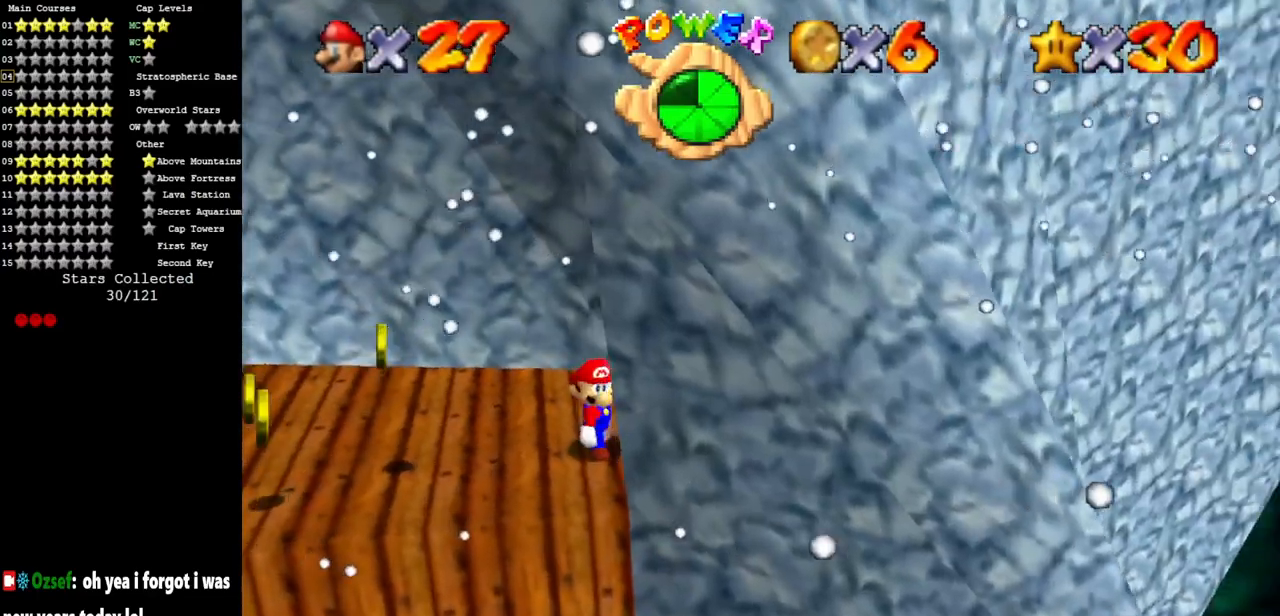
{"buttons": [], "left_stick": "left", "events": [[67, "left_stick", "left"]]}
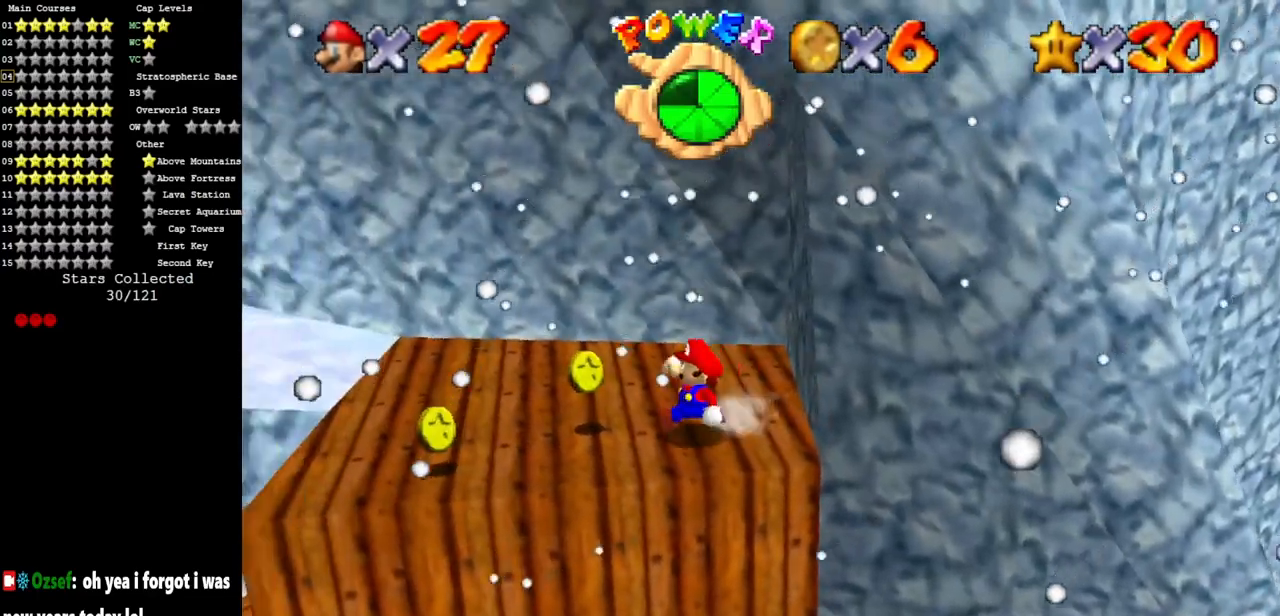
{"buttons": [], "left_stick": "down", "events": [[401, "left_stick", "down-left"], [501, "left_stick", "down"]]}
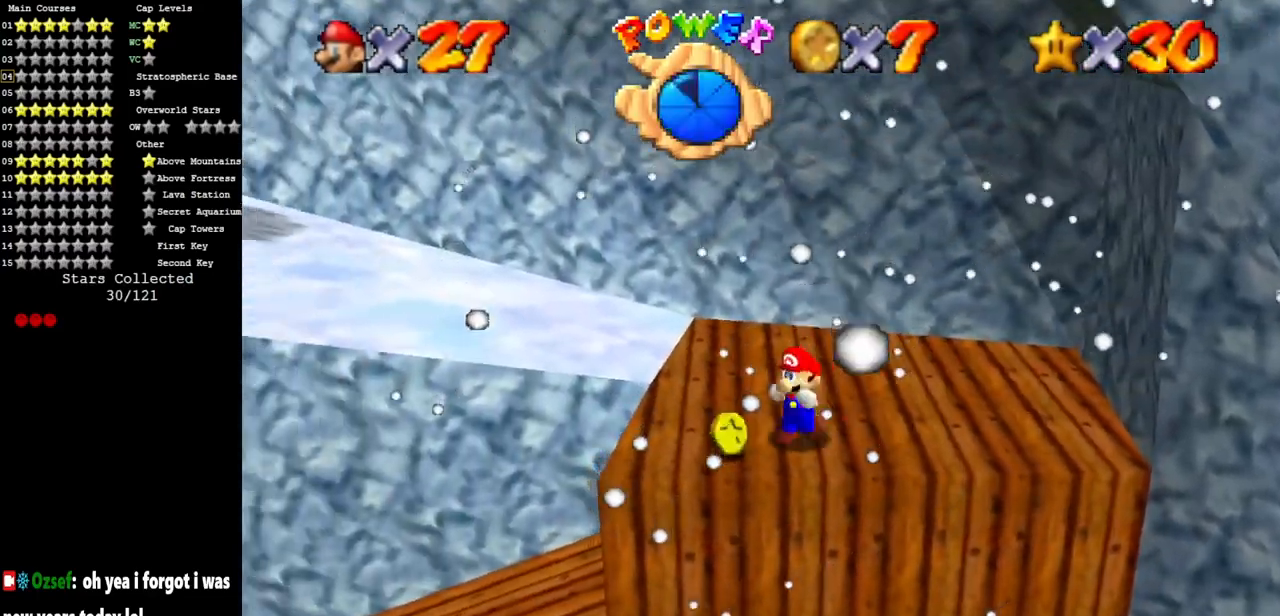
{"buttons": [], "left_stick": "center", "events": [[117, "A", "down"], [117, "B", "down"], [183, "left_stick", "up-right"], [250, "A", "up"], [250, "B", "up"], [284, "left_stick", "up"], [467, "left_stick", "center"]]}
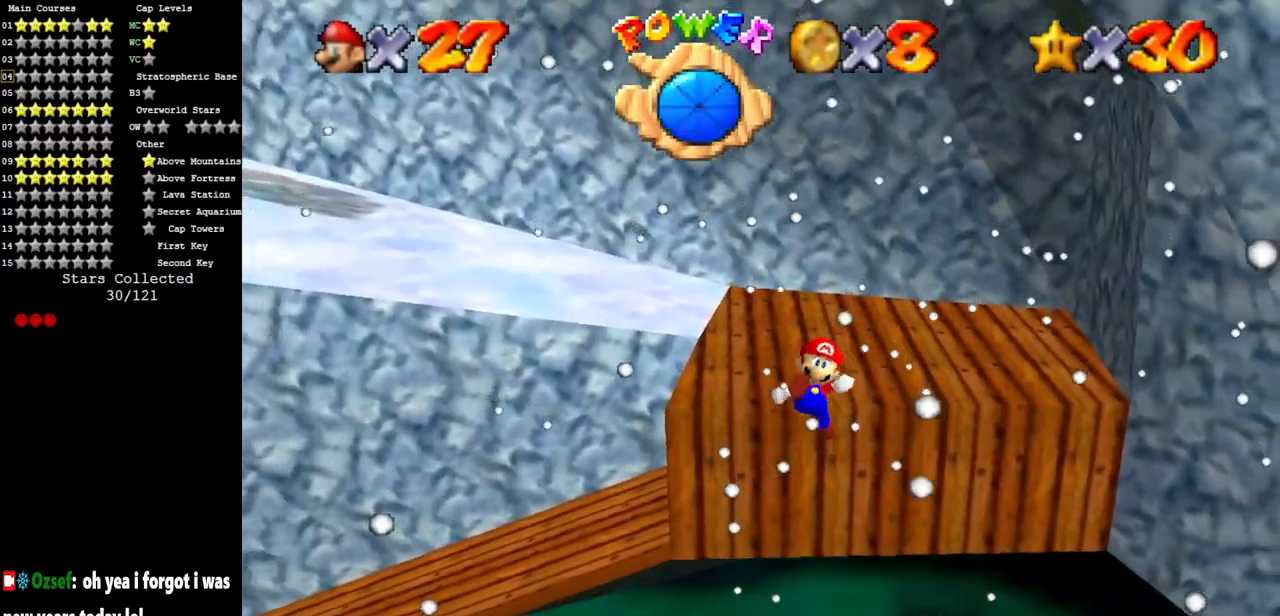
{"buttons": [], "left_stick": "down", "events": [[151, "left_stick", "right"], [317, "left_stick", "center"], [367, "left_stick", "down"]]}
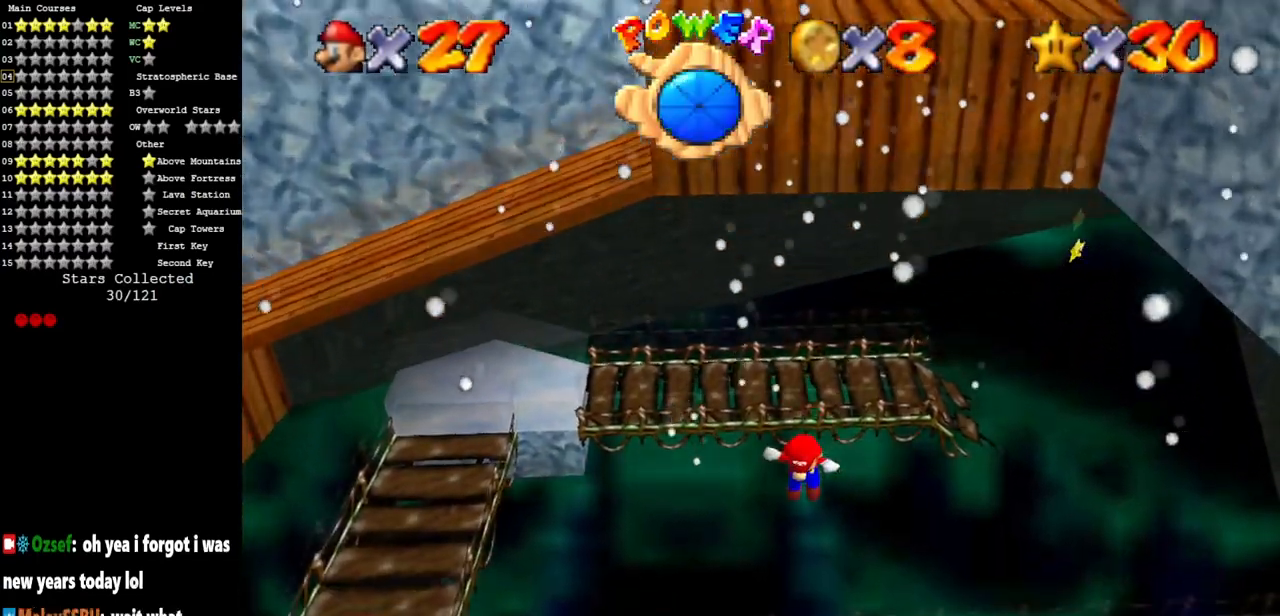
{"buttons": ["A"], "left_stick": "down-left", "events": [[50, "left_stick", "center"], [301, "left_stick", "down"], [434, "A", "down"], [434, "left_stick", "down-left"]]}
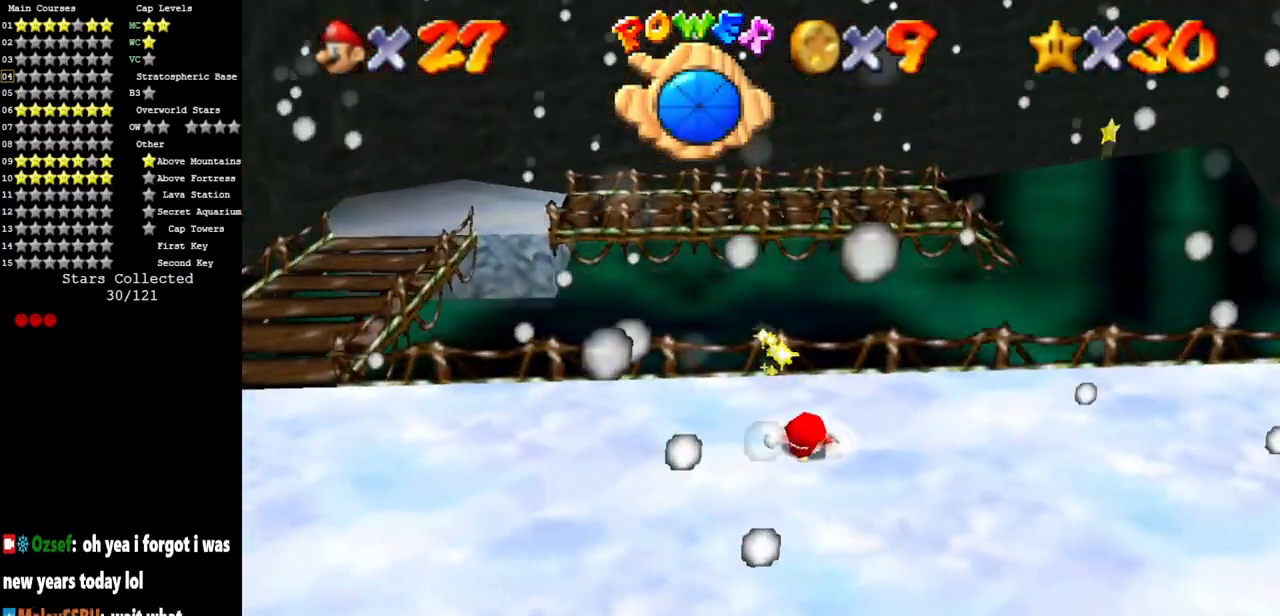
{"buttons": ["A"], "left_stick": "down-right", "events": [[50, "A", "up"], [100, "A", "down"], [167, "left_stick", "center"], [200, "A", "up"], [233, "left_stick", "right"], [267, "A", "down"], [383, "A", "up"], [383, "left_stick", "up"], [450, "left_stick", "down-right"], [467, "A", "down"]]}
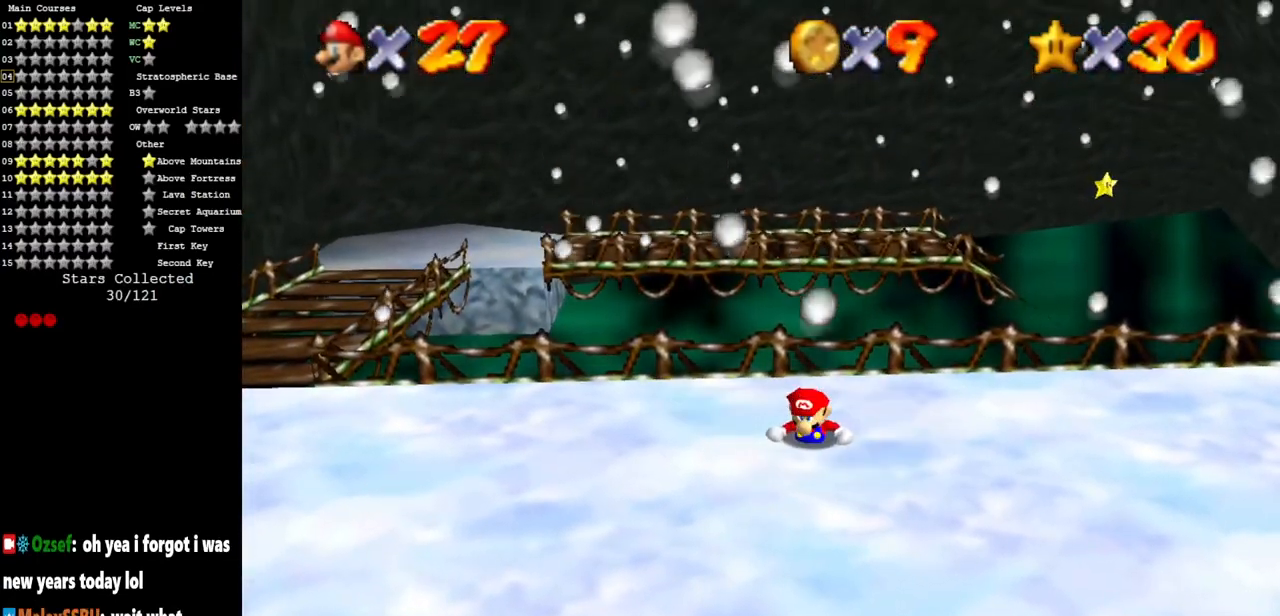
{"buttons": ["A"], "left_stick": "left", "events": [[34, "A", "up"], [34, "left_stick", "left"], [134, "A", "down"], [134, "left_stick", "down-right"], [217, "A", "up"], [217, "left_stick", "left"], [284, "A", "down"], [284, "left_stick", "down-right"], [351, "A", "up"], [434, "A", "down"], [467, "left_stick", "left"]]}
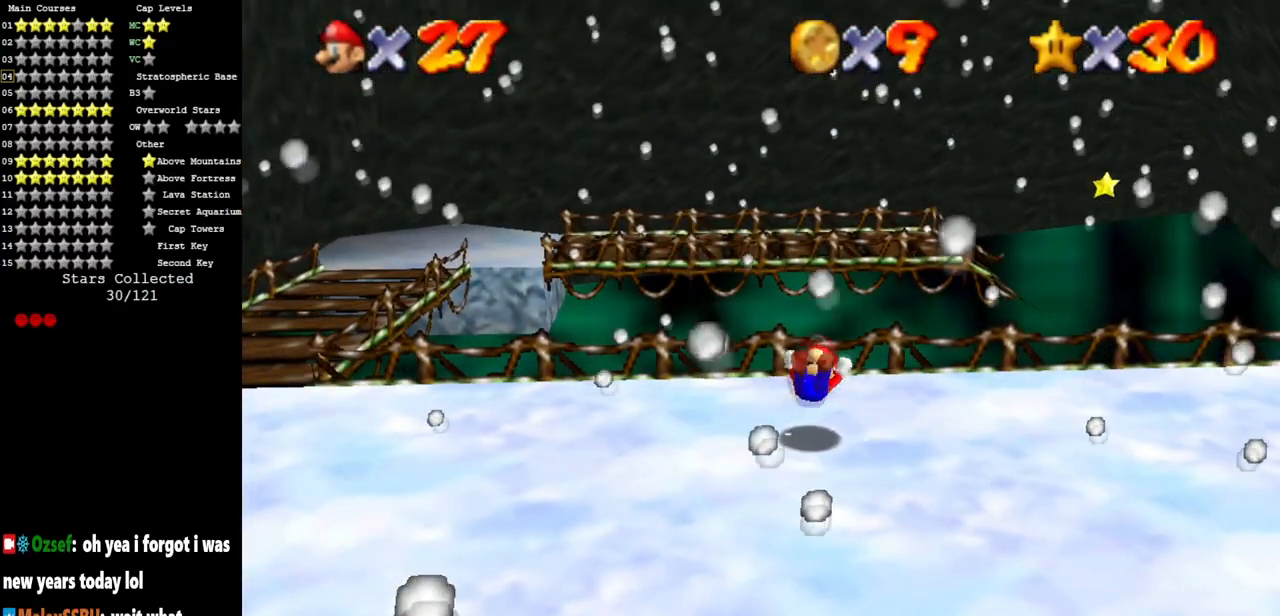
{"buttons": [], "left_stick": "center", "events": [[33, "A", "up"], [33, "left_stick", "down-right"], [100, "left_stick", "left"], [200, "left_stick", "down-right"], [250, "left_stick", "center"]]}